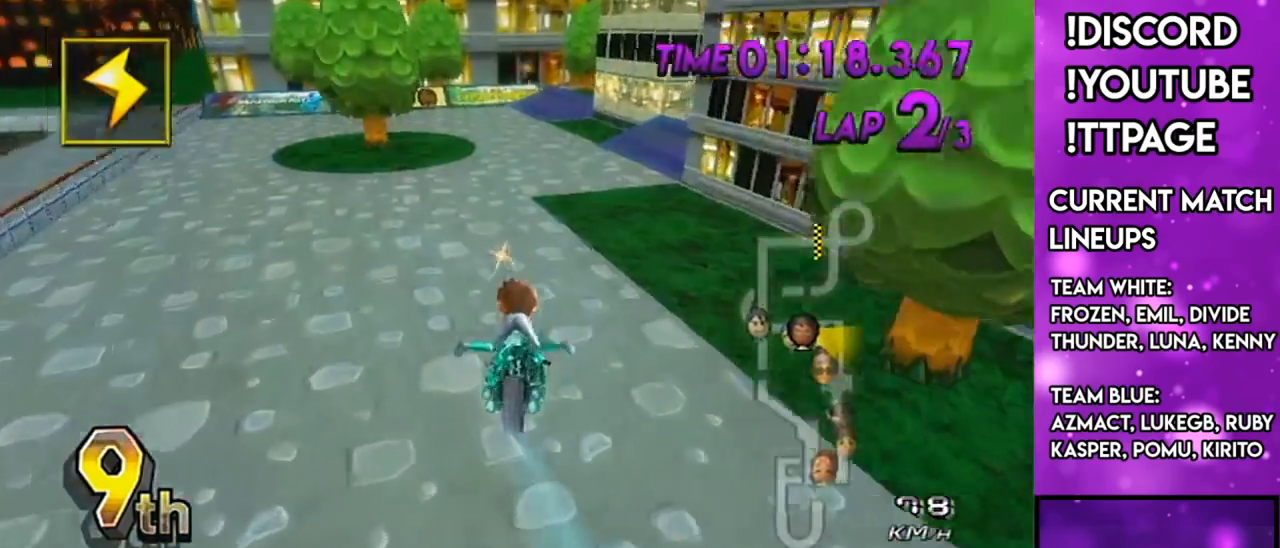
Gameplay with a controller (Nintendo layout); each line is a JSON object with the inputs held at the frame after it. "events" lists button and stick changes between this image and that frame as [ms after this image, input, new state], when the widget could be followed in between. Not read: L3 R3.
{"buttons": ["A", "R1"], "left_stick": "right", "right_stick": "center", "events": [[167, "R1", "down"], [201, "left_stick", "right"]]}
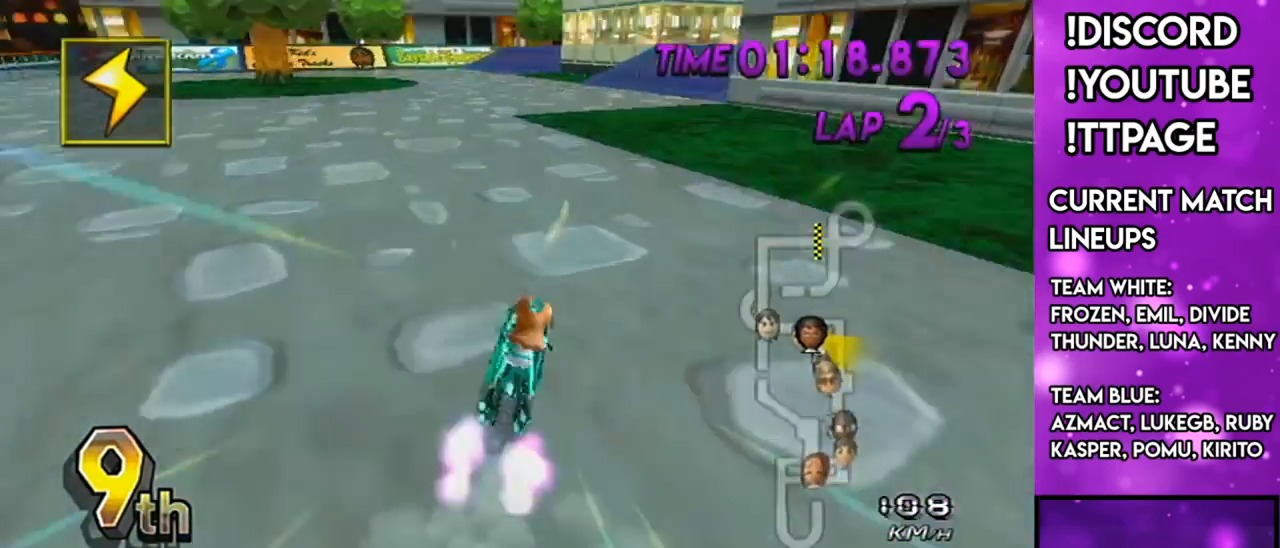
{"buttons": ["A", "R1"], "left_stick": "right", "right_stick": "center", "events": [[17, "R1", "up"], [17, "left_stick", "center"], [50, "DPAD_UP", "down"], [150, "DPAD_UP", "up"], [250, "left_stick", "right"], [284, "R1", "down"], [367, "left_stick", "left"], [500, "left_stick", "right"]]}
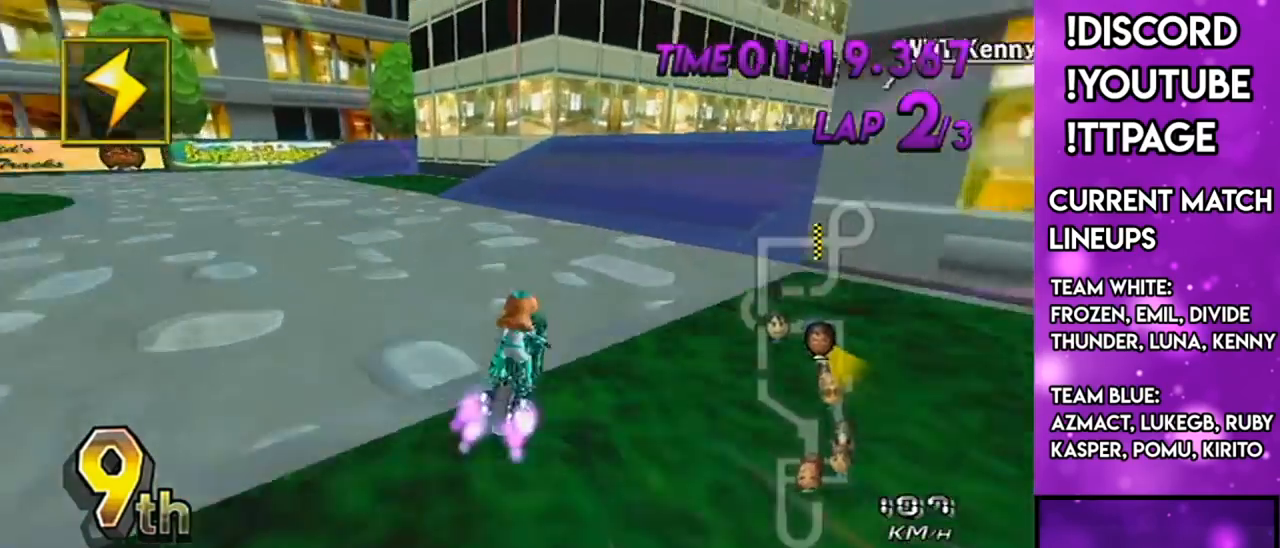
{"buttons": ["A"], "left_stick": "center", "right_stick": "center", "events": [[334, "R1", "up"], [334, "left_stick", "center"], [384, "DPAD_UP", "down"], [468, "DPAD_UP", "up"]]}
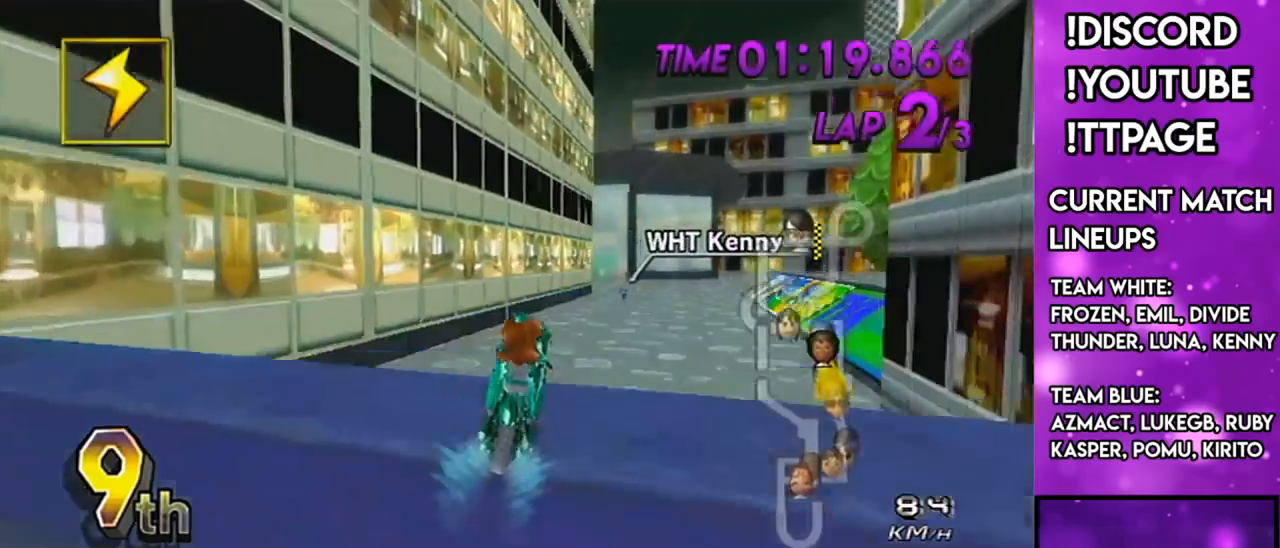
{"buttons": ["A"], "left_stick": "up", "right_stick": "center", "events": [[133, "left_stick", "right"], [234, "left_stick", "down-right"], [367, "left_stick", "up"]]}
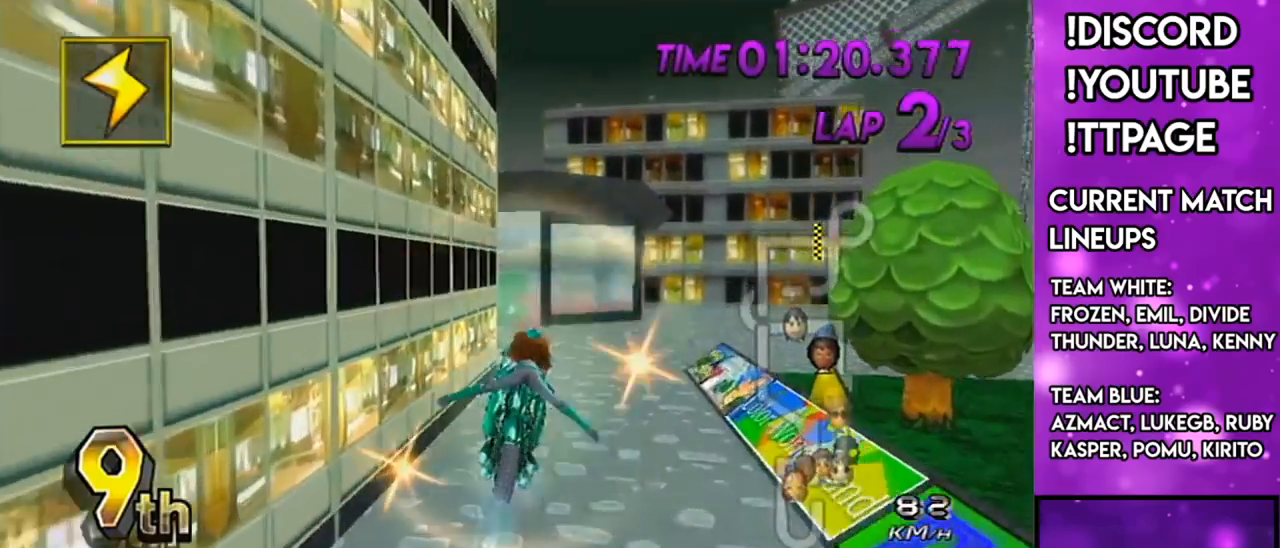
{"buttons": ["A"], "left_stick": "up", "right_stick": "center", "events": []}
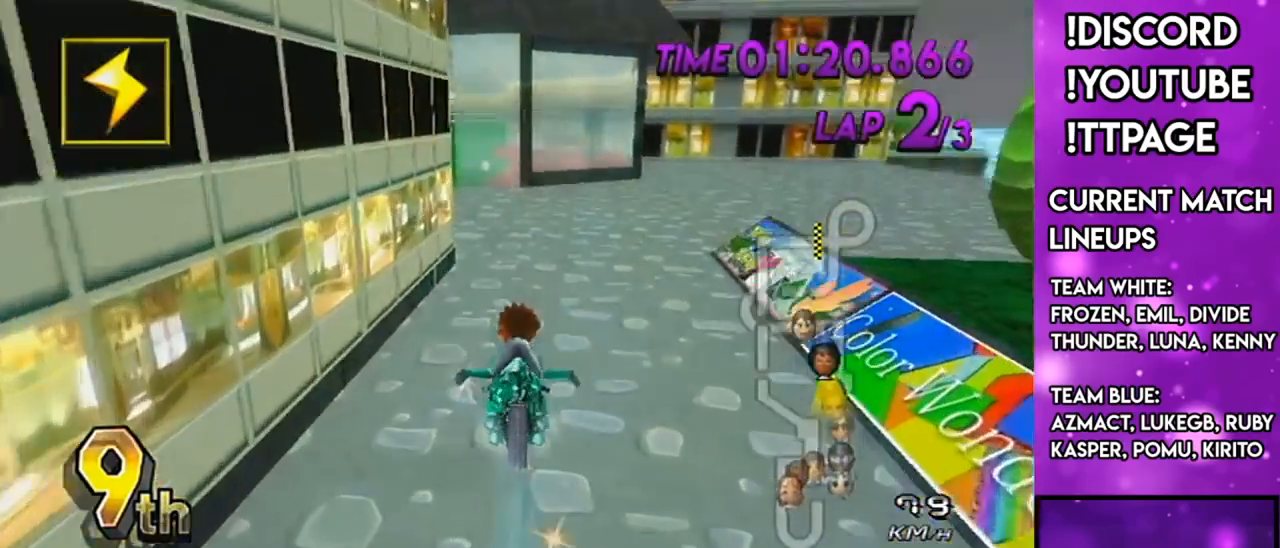
{"buttons": ["A"], "left_stick": "left", "right_stick": "center", "events": [[67, "R1", "down"], [100, "R1", "up"], [284, "left_stick", "left"]]}
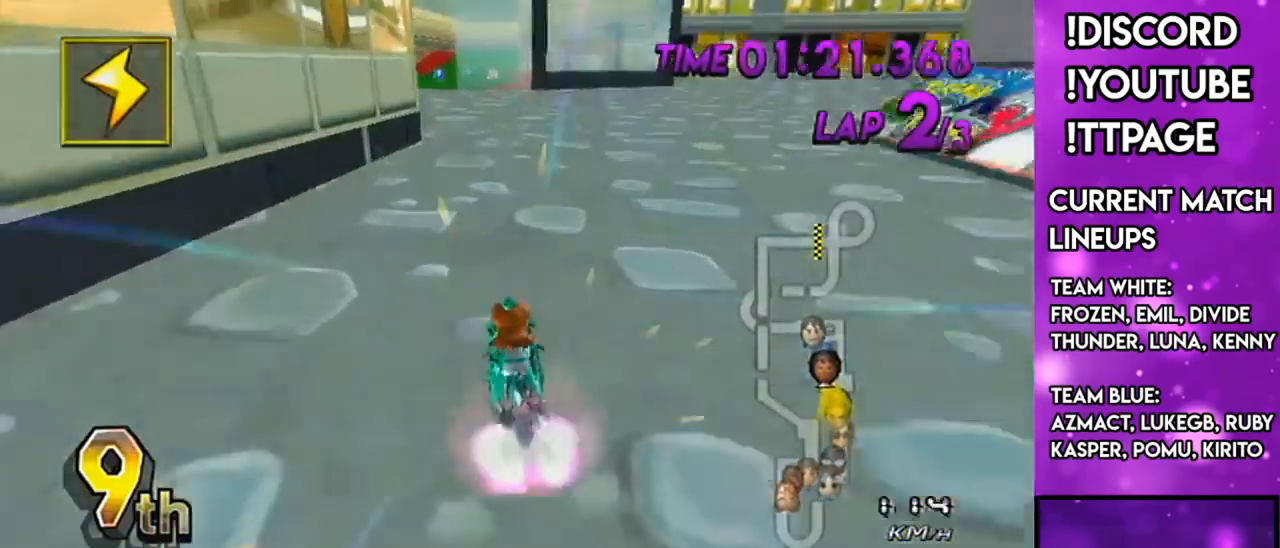
{"buttons": ["A"], "left_stick": "center", "right_stick": "center", "events": [[17, "DPAD_UP", "down"], [51, "left_stick", "center"], [84, "DPAD_UP", "up"], [167, "DPAD_UP", "down"], [267, "DPAD_UP", "up"], [267, "left_stick", "down-left"], [351, "left_stick", "center"]]}
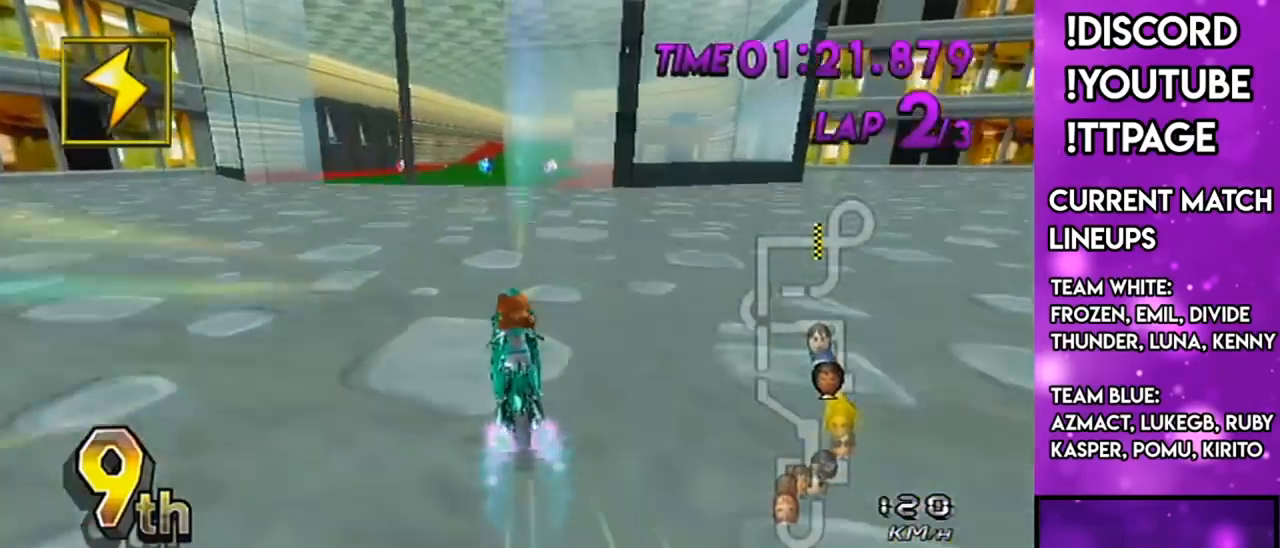
{"buttons": ["A"], "left_stick": "center", "right_stick": "center", "events": [[17, "left_stick", "down-left"], [100, "left_stick", "center"], [200, "R1", "down"], [234, "R1", "up"], [300, "left_stick", "right"], [450, "left_stick", "center"]]}
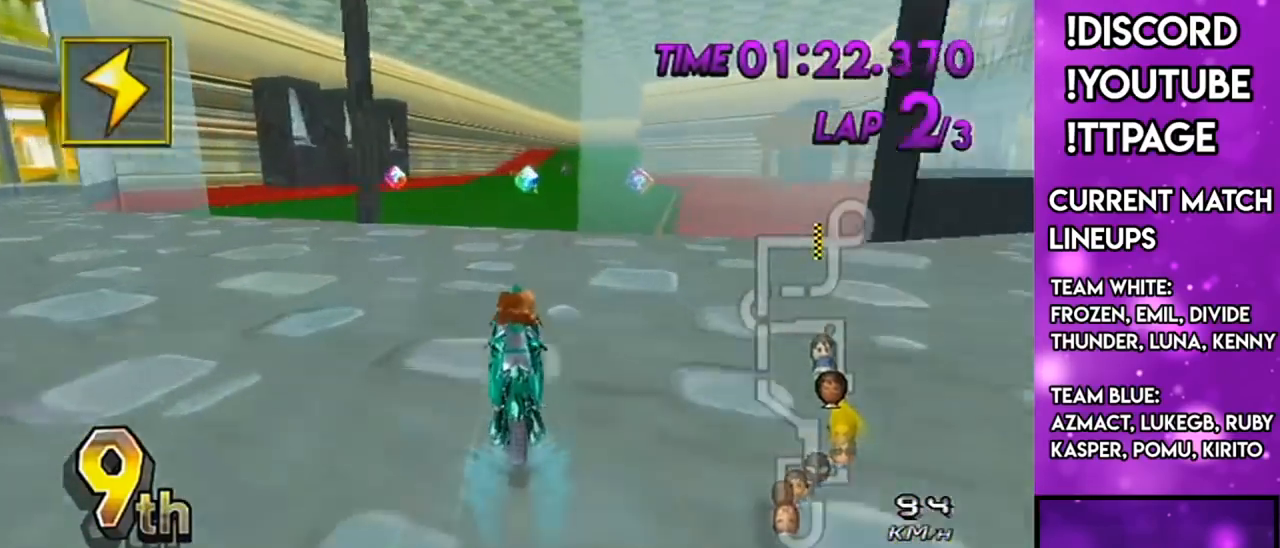
{"buttons": ["A"], "left_stick": "center", "right_stick": "center", "events": [[217, "L1", "down"], [217, "R1", "down"], [217, "right_stick", "left"], [267, "L1", "up"], [267, "R1", "up"], [267, "right_stick", "center"]]}
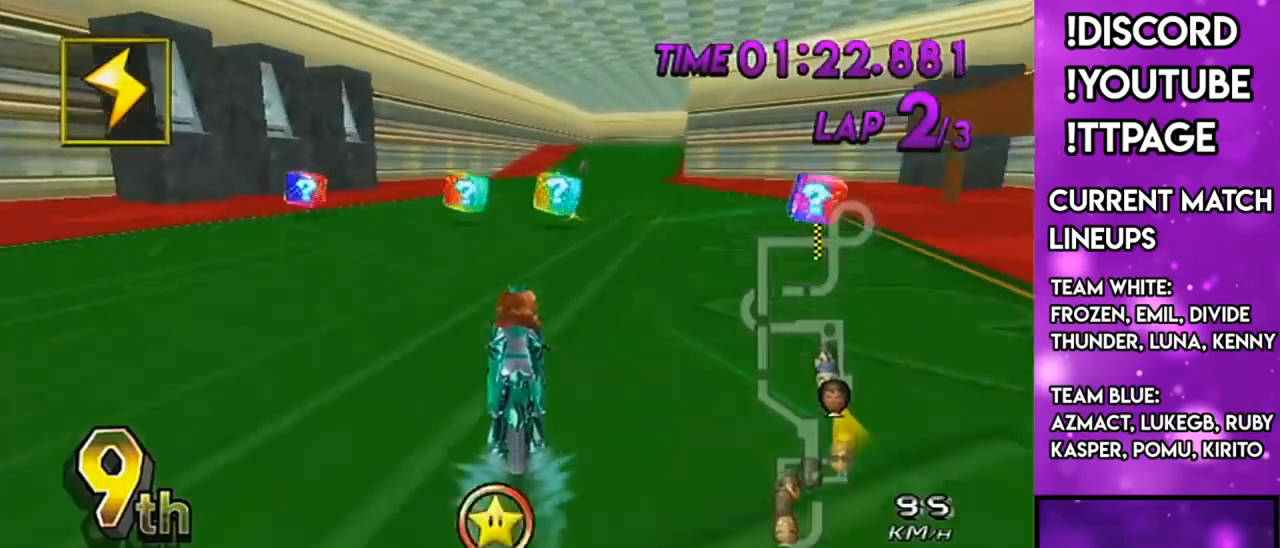
{"buttons": ["A", "X"], "left_stick": "center", "right_stick": "center", "events": [[300, "X", "down"]]}
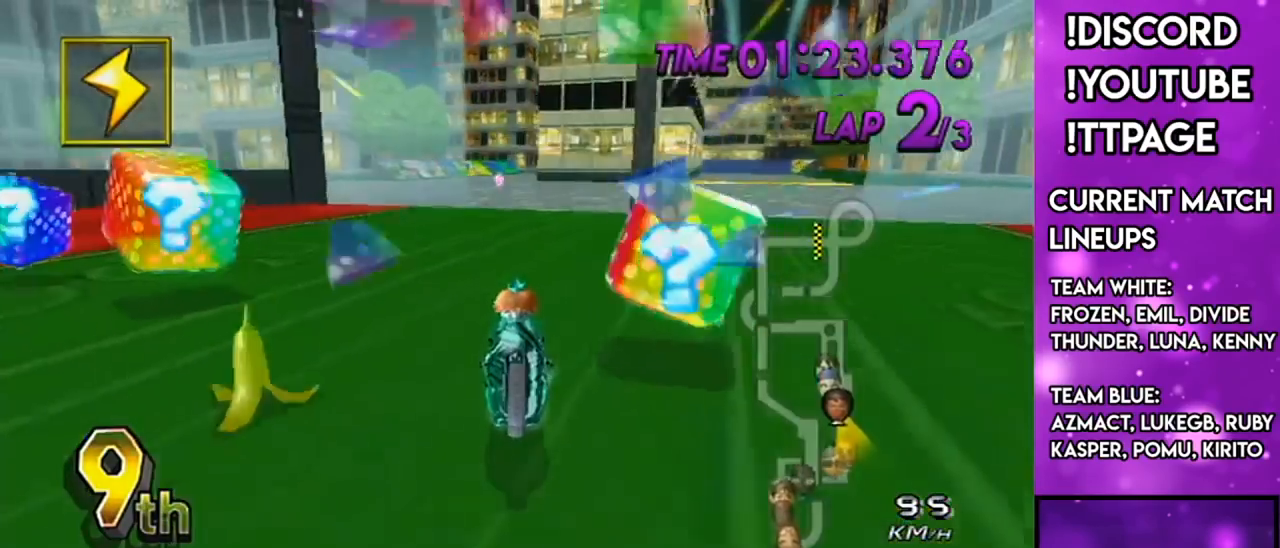
{"buttons": ["A"], "left_stick": "center", "right_stick": "center", "events": [[67, "X", "up"]]}
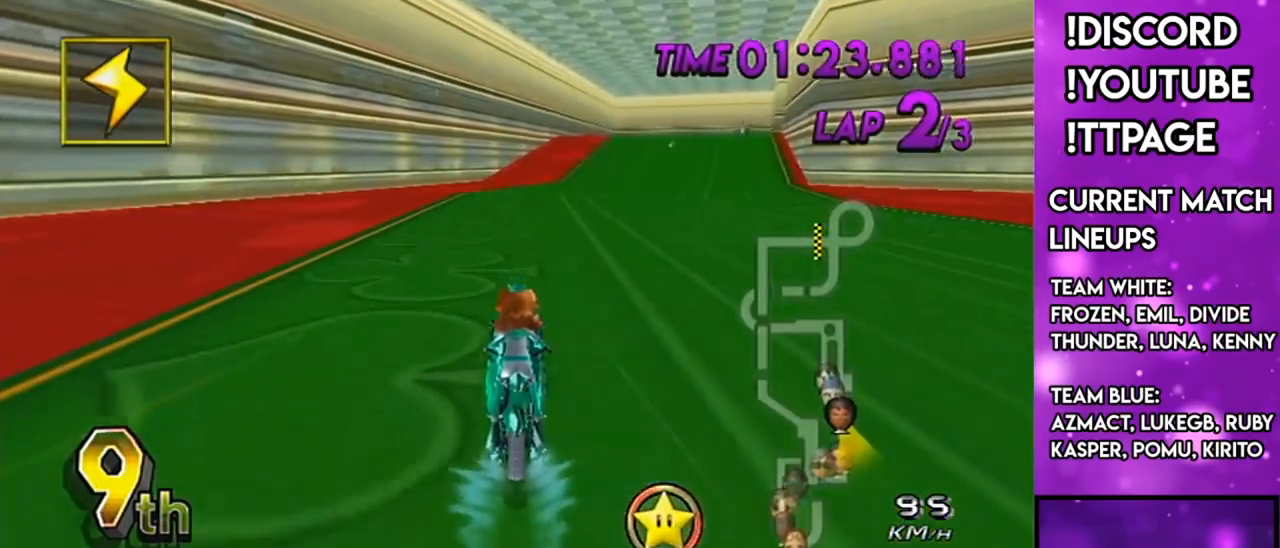
{"buttons": ["A"], "left_stick": "center", "right_stick": "center", "events": []}
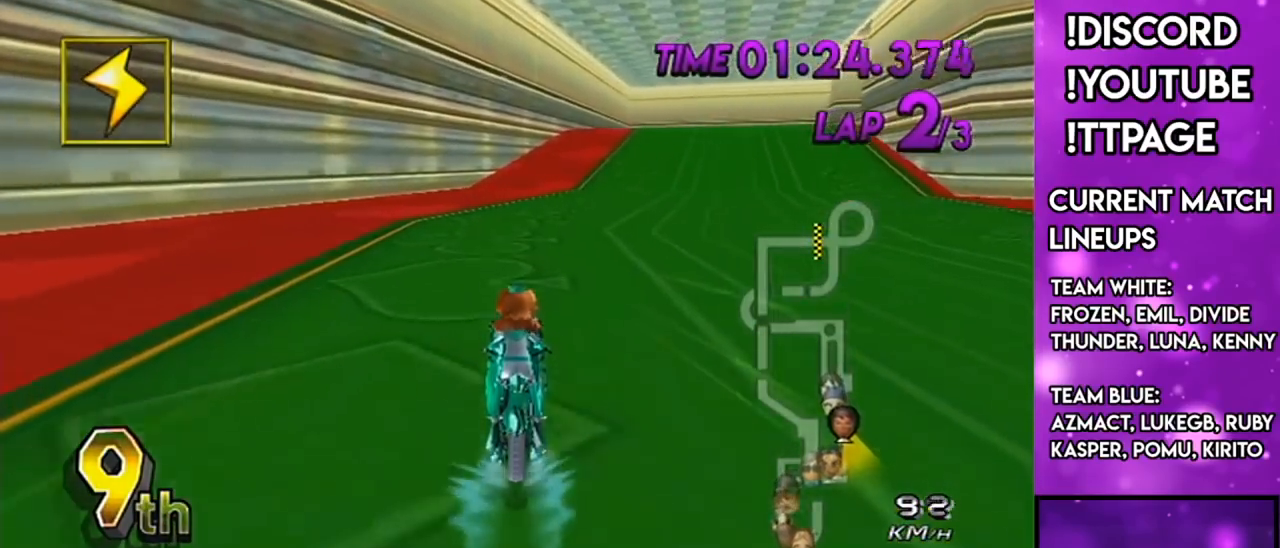
{"buttons": ["A", "L1"], "left_stick": "center", "right_stick": "center", "events": [[34, "R1", "down"], [84, "left_stick", "right"], [101, "X", "down"], [301, "X", "up"], [317, "left_stick", "center"], [368, "DPAD_LEFT", "down"], [368, "DPAD_UP", "down"], [368, "L1", "down"], [368, "R1", "up"], [484, "DPAD_LEFT", "up"], [484, "DPAD_UP", "up"]]}
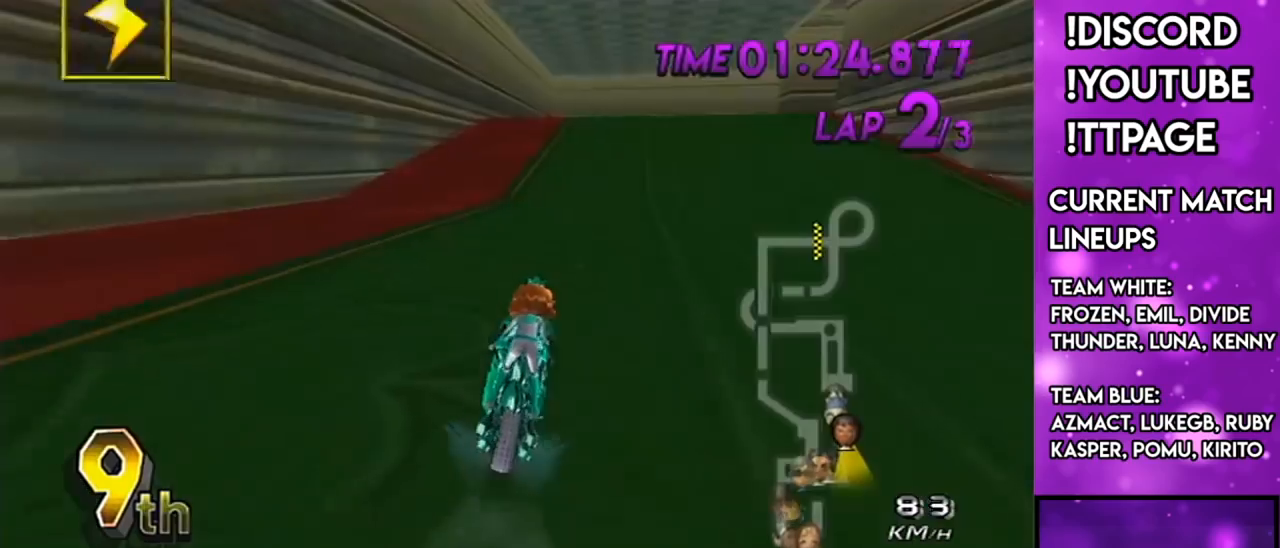
{"buttons": ["A"], "left_stick": "center", "right_stick": "center", "events": [[17, "L1", "up"], [83, "DPAD_UP", "down"], [133, "DPAD_UP", "up"], [234, "DPAD_UP", "down"], [300, "DPAD_UP", "up"], [417, "DPAD_UP", "down"], [484, "DPAD_UP", "up"]]}
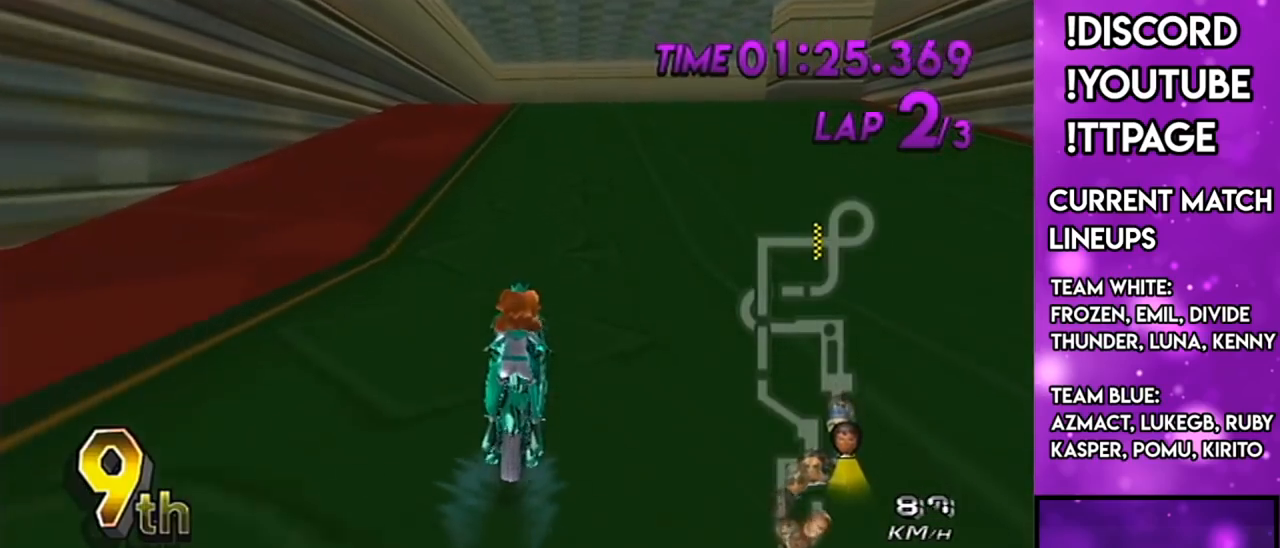
{"buttons": ["A", "R1"], "left_stick": "left", "right_stick": "center", "events": [[17, "R1", "down"], [167, "left_stick", "up-right"], [468, "left_stick", "left"]]}
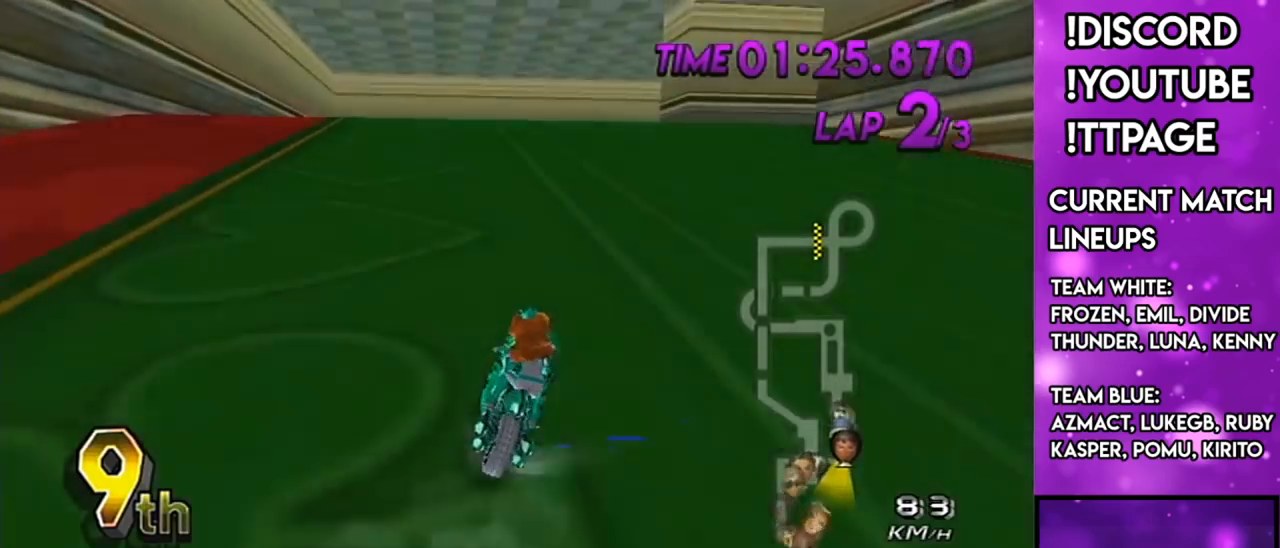
{"buttons": ["A", "R1"], "left_stick": "up-right", "right_stick": "center", "events": [[100, "X", "down"], [284, "left_stick", "up-right"], [350, "X", "up"]]}
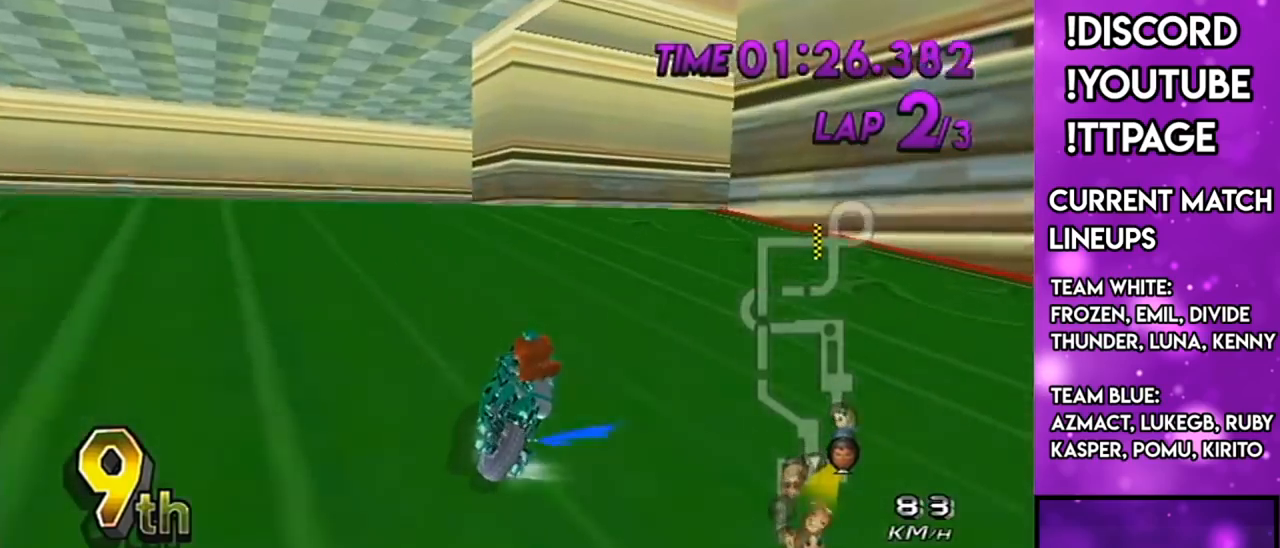
{"buttons": ["A", "R1"], "left_stick": "right", "right_stick": "center", "events": [[67, "left_stick", "right"], [284, "left_stick", "left"], [451, "left_stick", "right"]]}
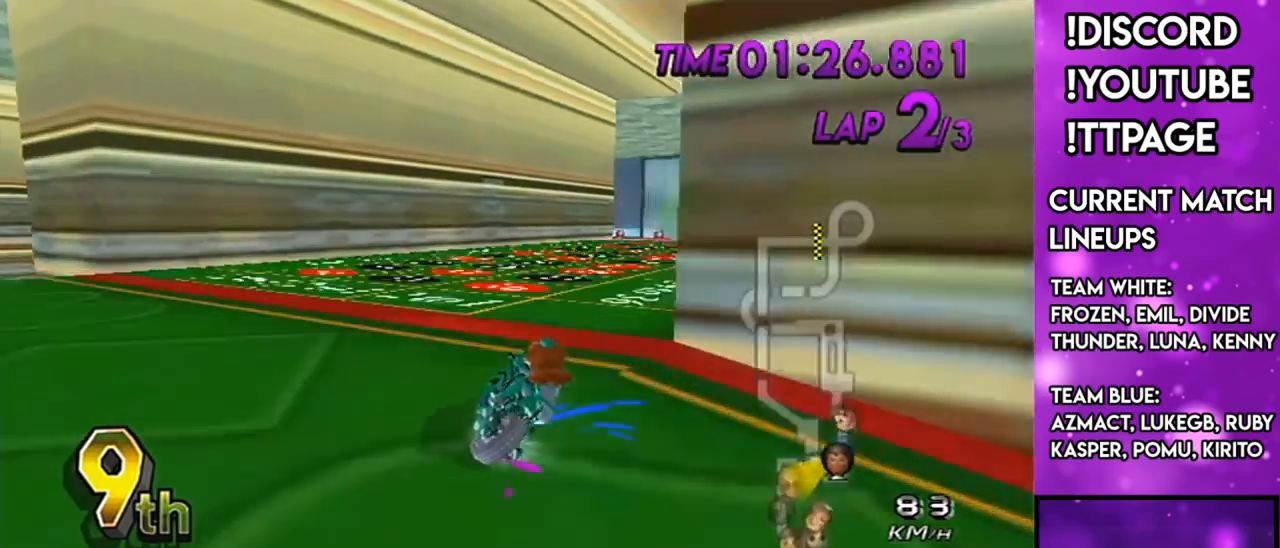
{"buttons": ["A"], "left_stick": "center", "right_stick": "center", "events": [[133, "L1", "down"], [133, "right_stick", "left"], [183, "L1", "up"], [183, "R1", "up"], [183, "right_stick", "center"], [234, "left_stick", "center"]]}
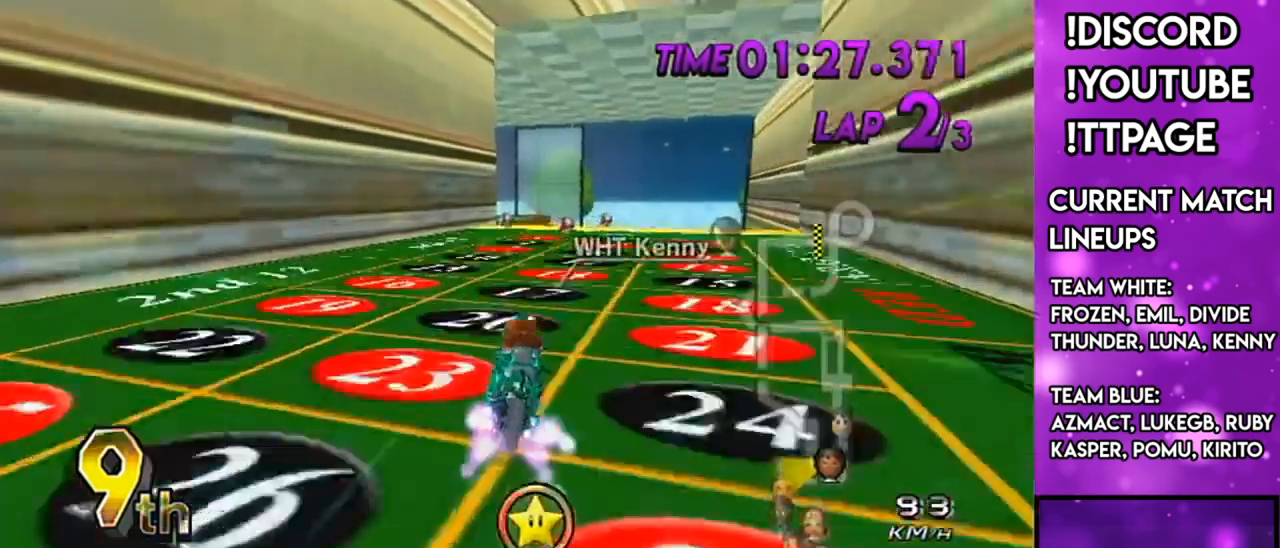
{"buttons": ["A", "R1"], "left_stick": "left", "right_stick": "center", "events": [[34, "DPAD_UP", "down"], [134, "R1", "down"], [134, "right_stick", "left"], [167, "DPAD_UP", "up"], [184, "R1", "up"], [184, "right_stick", "center"], [317, "R1", "down"], [484, "left_stick", "left"]]}
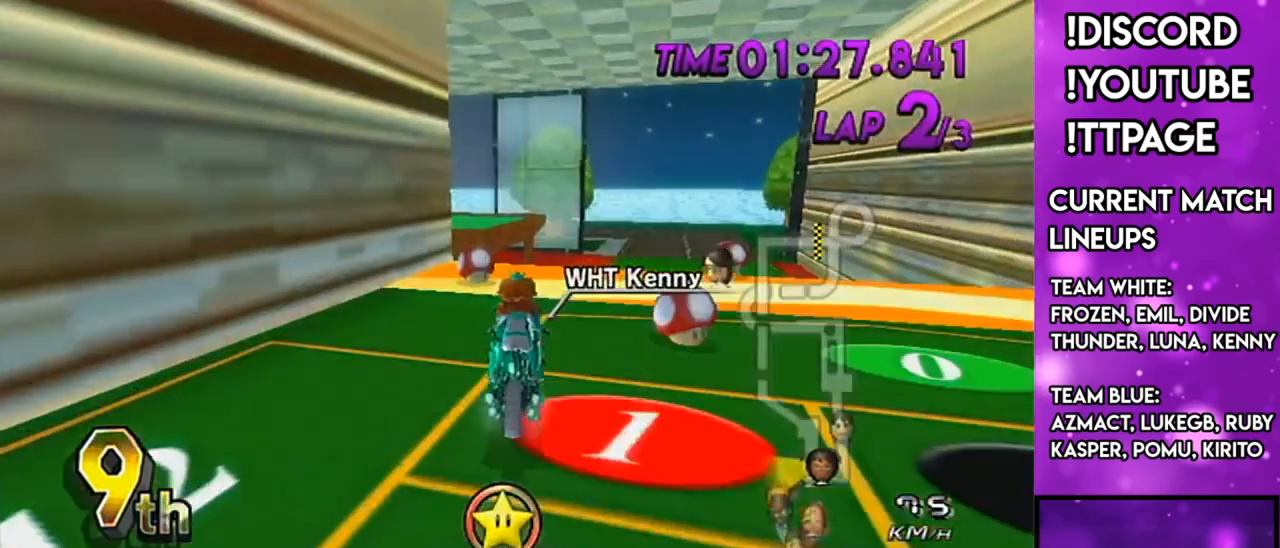
{"buttons": ["A"], "left_stick": "center", "right_stick": "center", "events": [[200, "right_stick", "left"], [250, "R1", "up"], [250, "left_stick", "center"], [250, "right_stick", "center"]]}
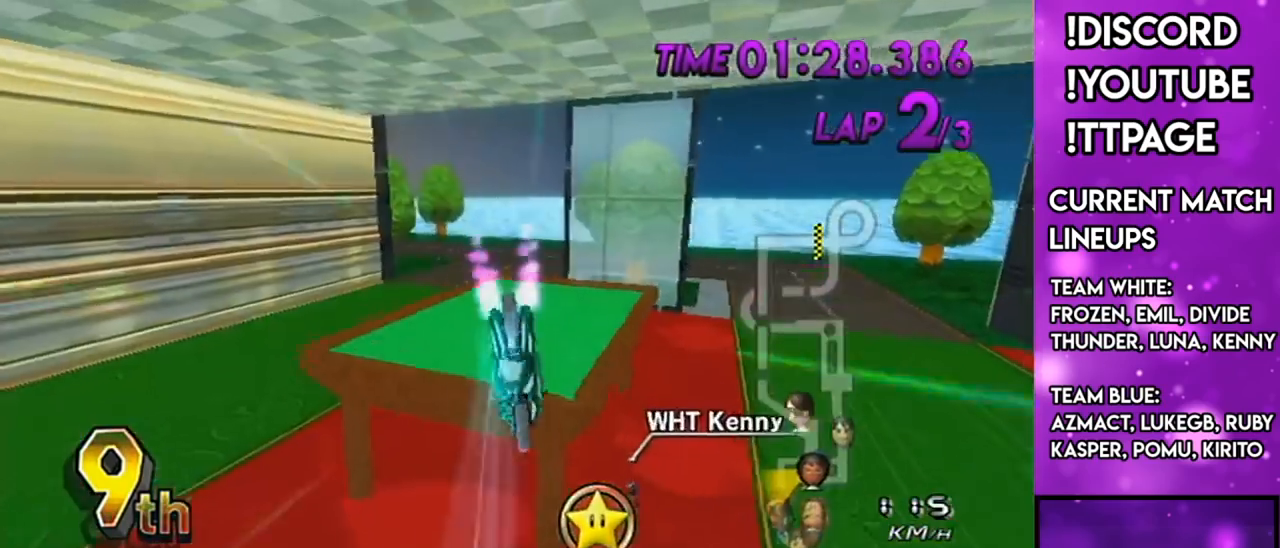
{"buttons": ["A"], "left_stick": "up", "right_stick": "center", "events": [[84, "left_stick", "down"], [317, "left_stick", "up"], [384, "R1", "down"], [401, "R1", "up"]]}
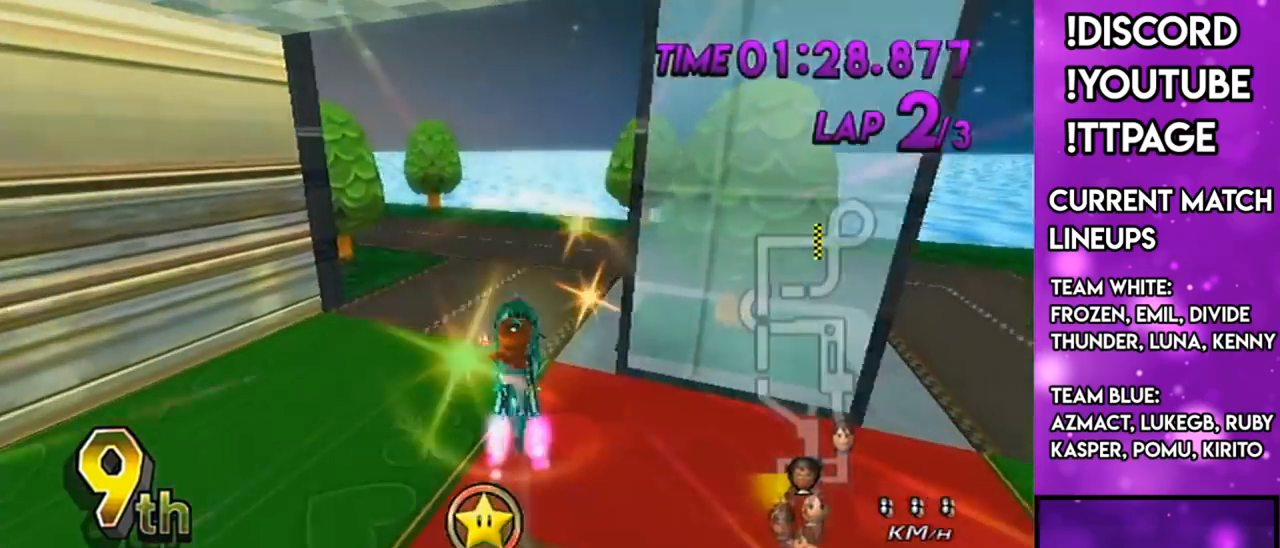
{"buttons": ["A", "R1"], "left_stick": "up", "right_stick": "center"}
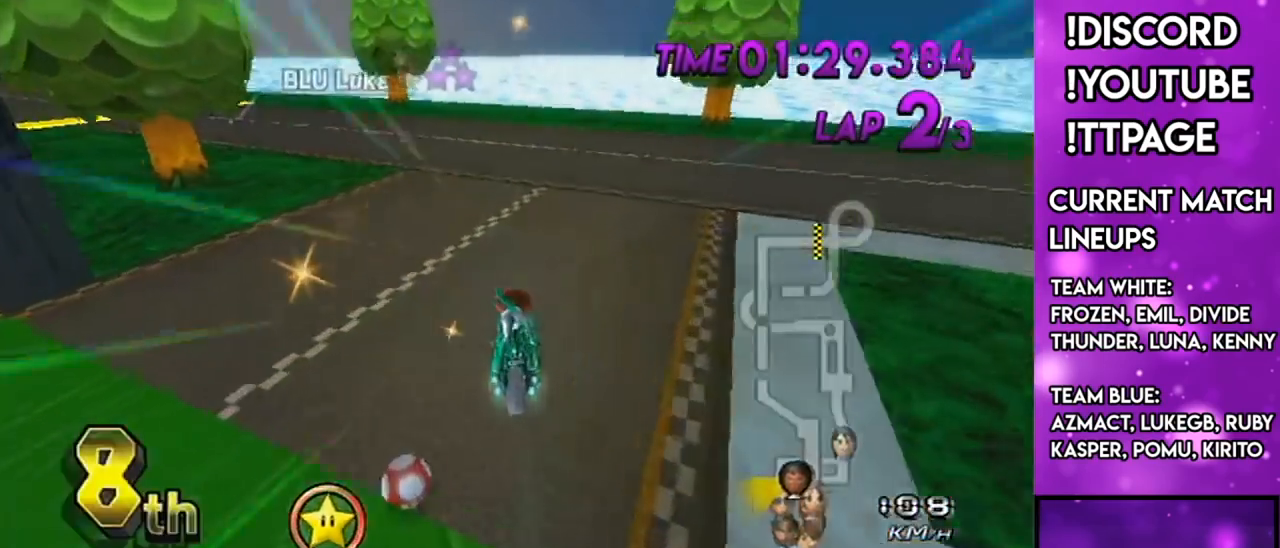
{"buttons": ["A", "X", "R1"], "left_stick": "left", "right_stick": "center", "events": [[134, "left_stick", "left"], [384, "X", "down"]]}
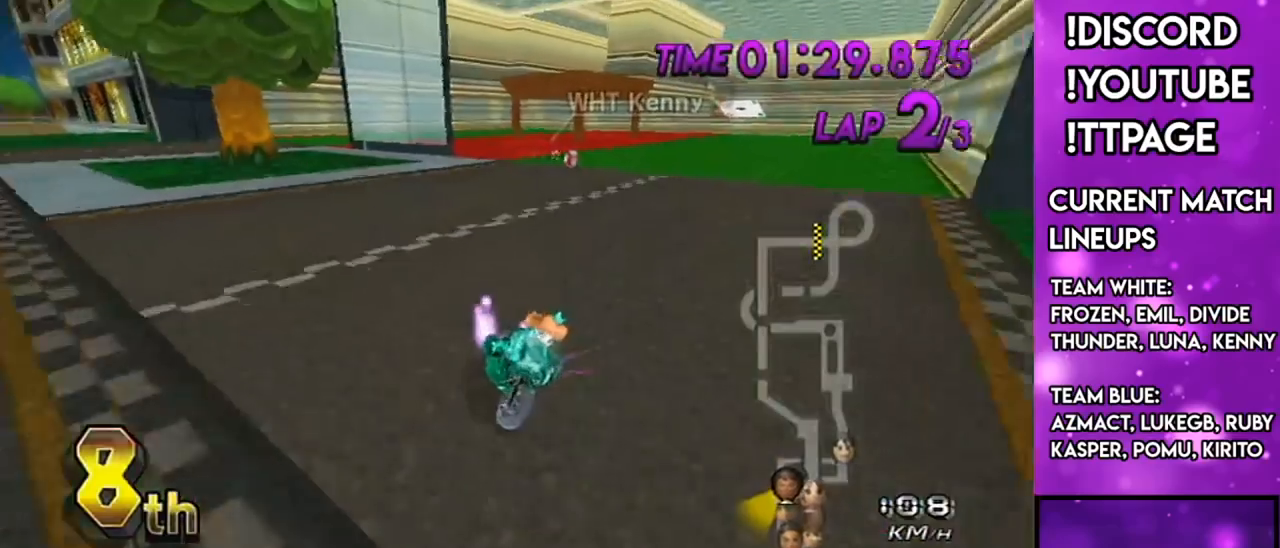
{"buttons": ["A", "R1"], "left_stick": "up-left", "right_stick": "center", "events": [[150, "X", "up"], [184, "left_stick", "up-left"]]}
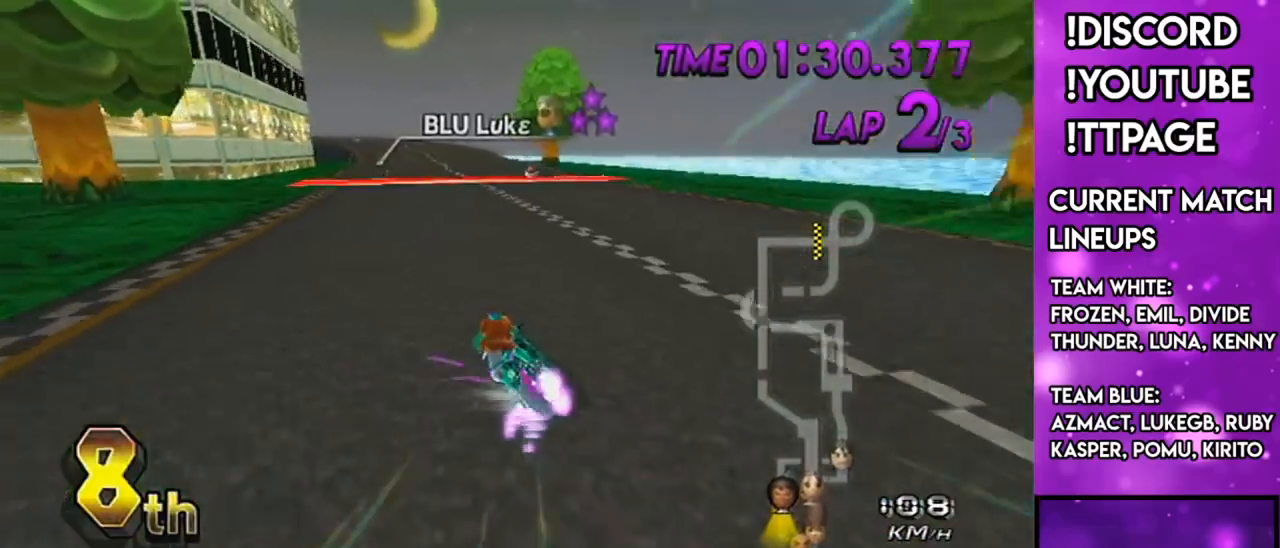
{"buttons": ["A"], "left_stick": "center", "right_stick": "center", "events": [[134, "R1", "up"], [151, "left_stick", "right"], [184, "X", "down"], [334, "X", "up"], [368, "left_stick", "center"], [384, "DPAD_UP", "down"], [501, "DPAD_UP", "up"]]}
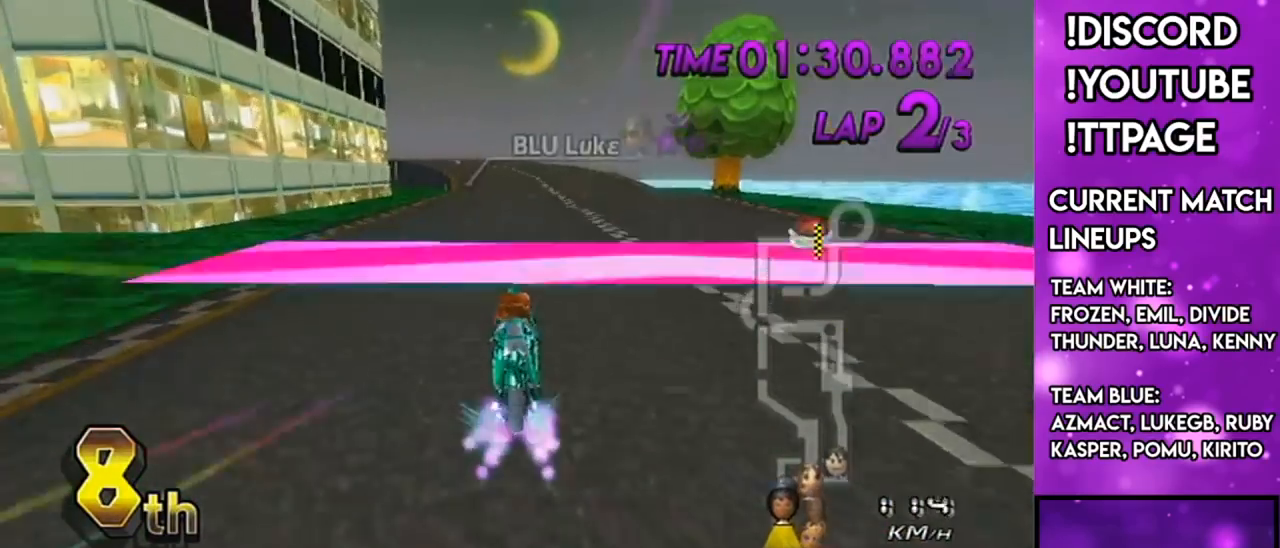
{"buttons": ["A"], "left_stick": "center", "right_stick": "center", "events": [[67, "DPAD_UP", "down"], [117, "R1", "down"], [117, "right_stick", "left"], [167, "DPAD_UP", "up"], [167, "R1", "up"], [167, "right_stick", "center"], [284, "DPAD_UP", "down"], [400, "DPAD_UP", "up"]]}
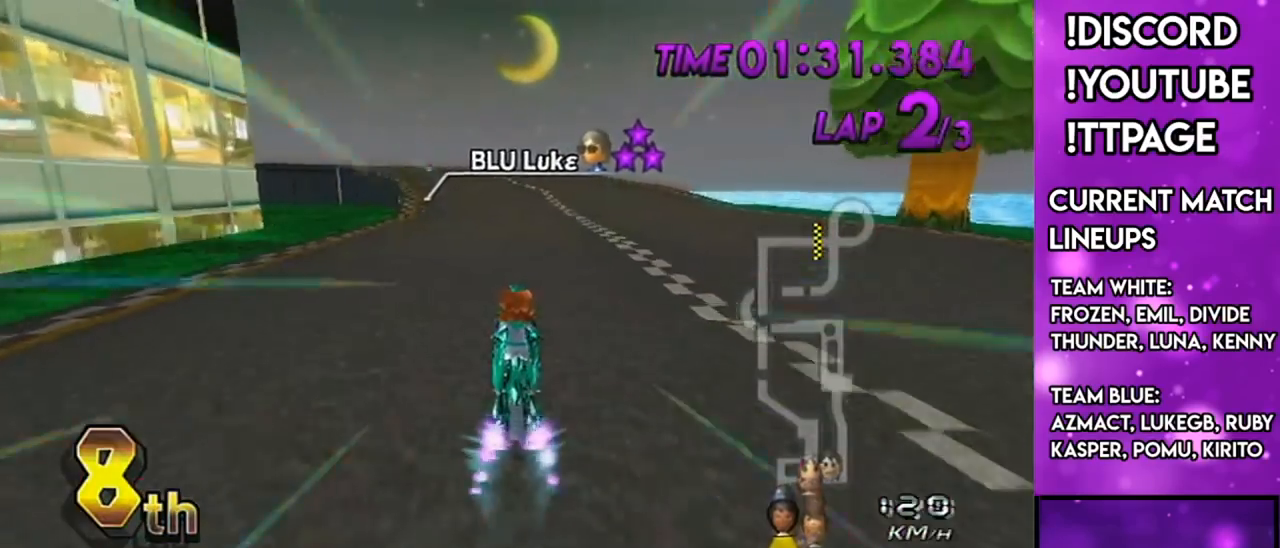
{"buttons": ["A", "R1"], "left_stick": "up-left", "right_stick": "center", "events": [[67, "R1", "down"], [217, "left_stick", "up-left"], [334, "right_stick", "left"], [384, "right_stick", "center"]]}
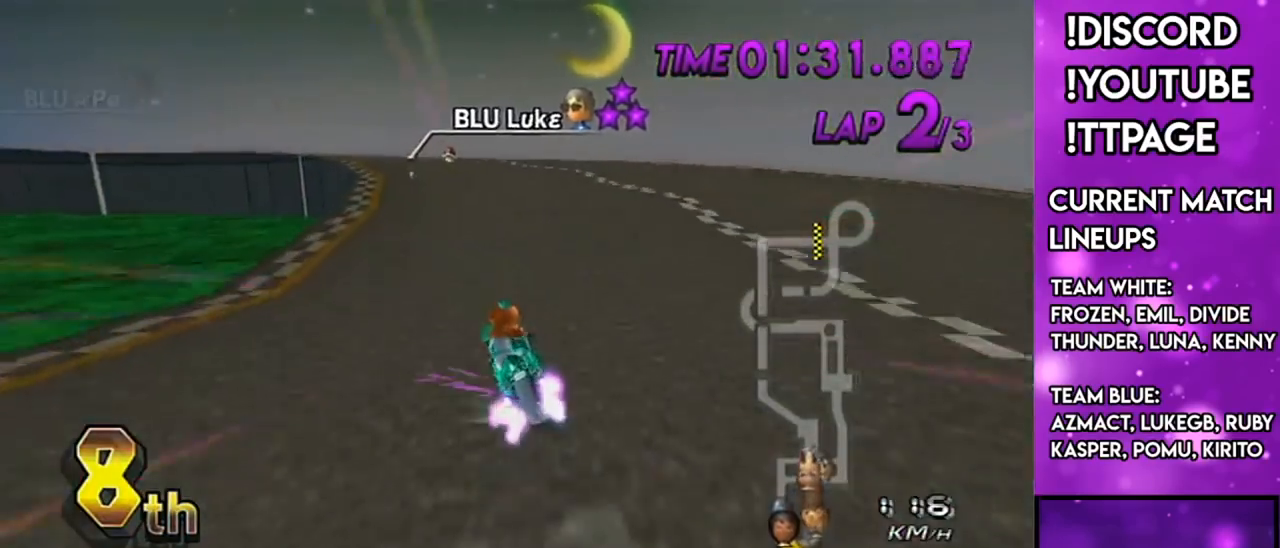
{"buttons": ["A", "R1"], "left_stick": "up-left", "right_stick": "center", "events": [[50, "left_stick", "right"], [284, "L1", "down"], [284, "right_stick", "left"], [384, "L1", "up"], [384, "left_stick", "up-left"], [384, "right_stick", "center"]]}
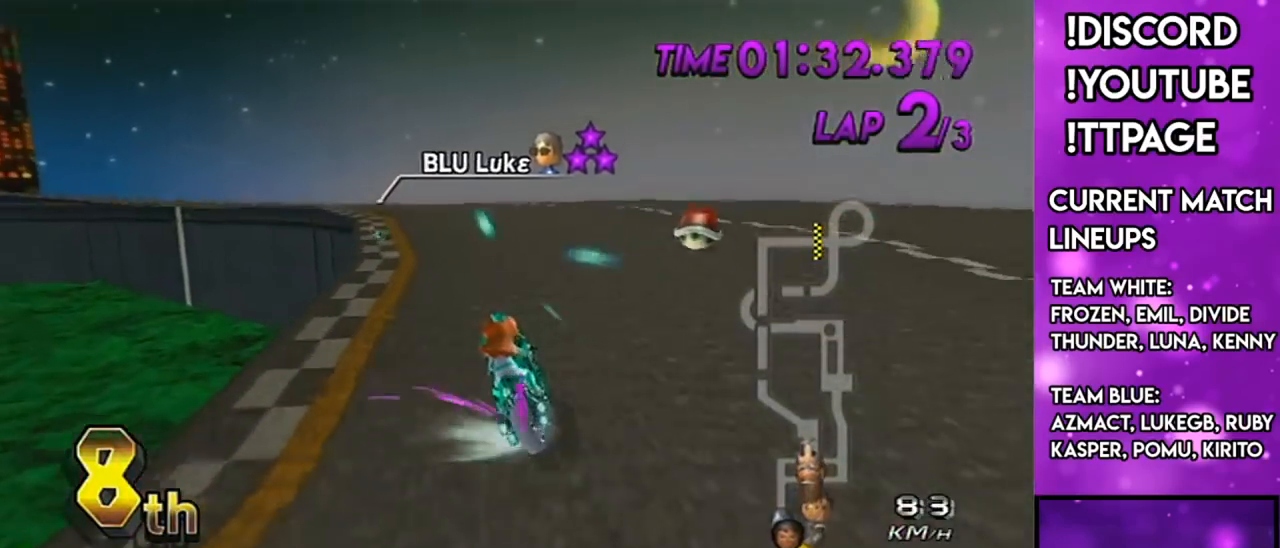
{"buttons": ["A", "R1"], "left_stick": "center", "right_stick": "center", "events": [[334, "right_stick", "left"], [384, "right_stick", "center"], [418, "left_stick", "center"]]}